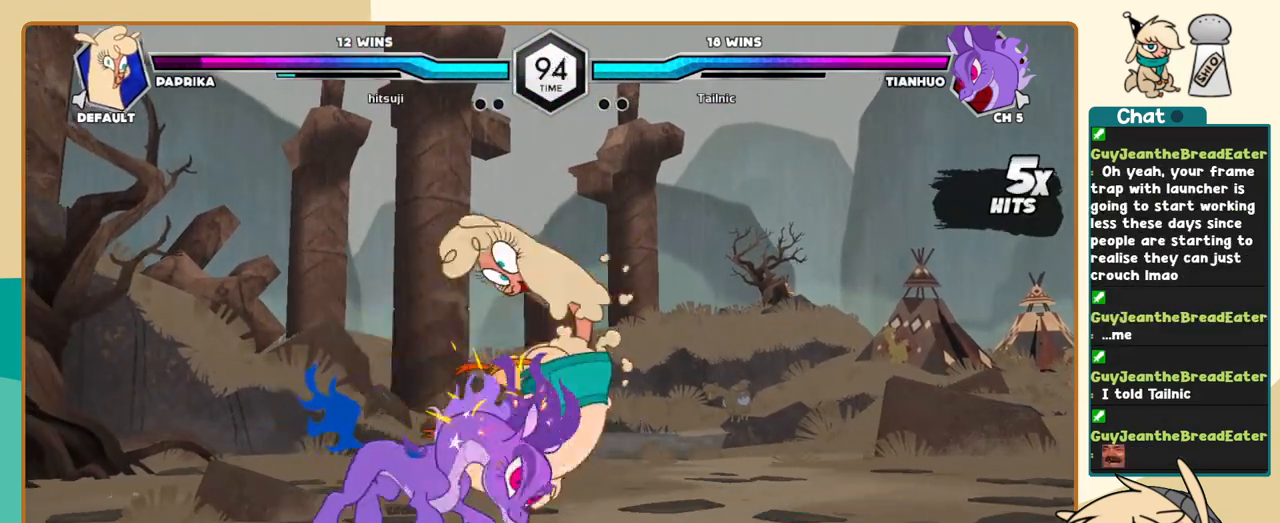
Gameplay with keyboard; each line is a JSON object with the keys held at the frame after it. "events" lists presses ("down") and releases ("up") of "a", "c", "d", "i", "j", "k", "l", "s", "x" and "z" between this image and that frame as [ms after this image, input, new state], when the widget could be followed in between. No other keys are recorded. Mouse input is not recorded.
{"keys": ["c", "j"], "events": []}
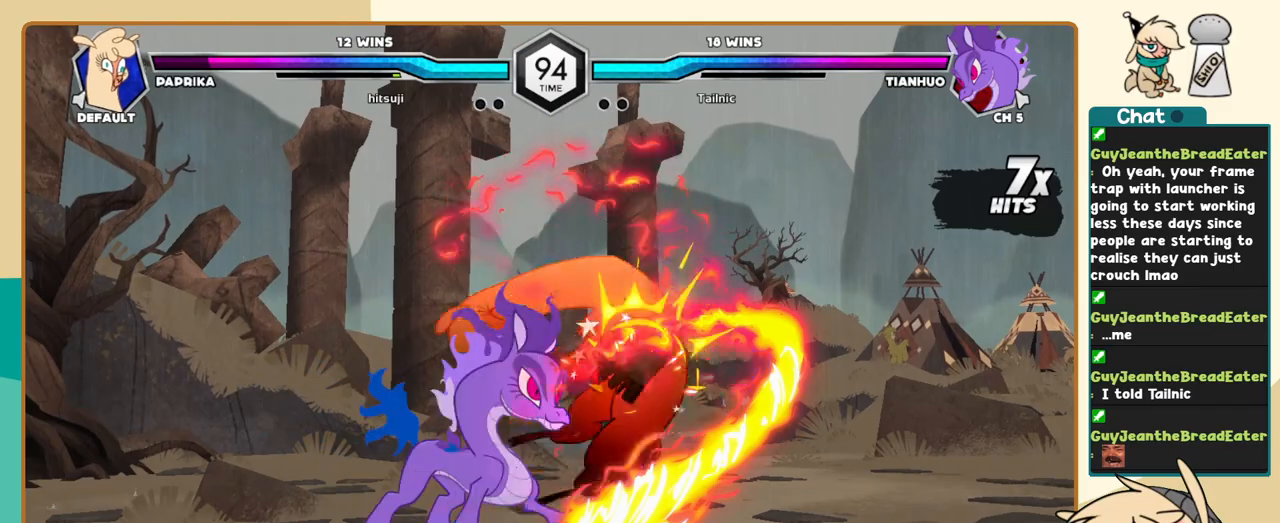
{"keys": ["c", "j"], "events": []}
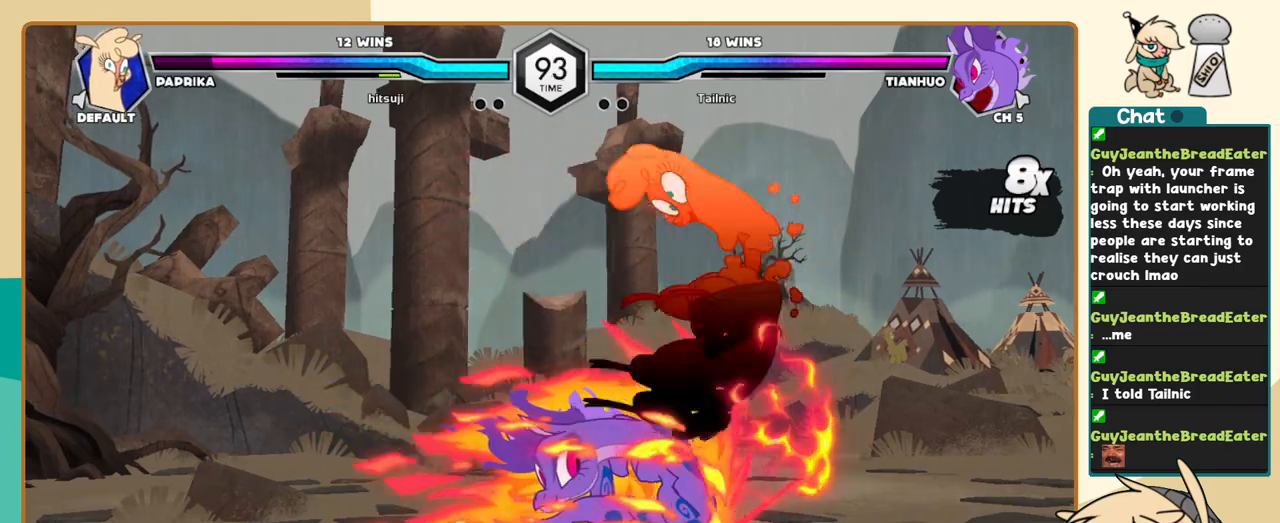
{"keys": ["c", "j"], "events": []}
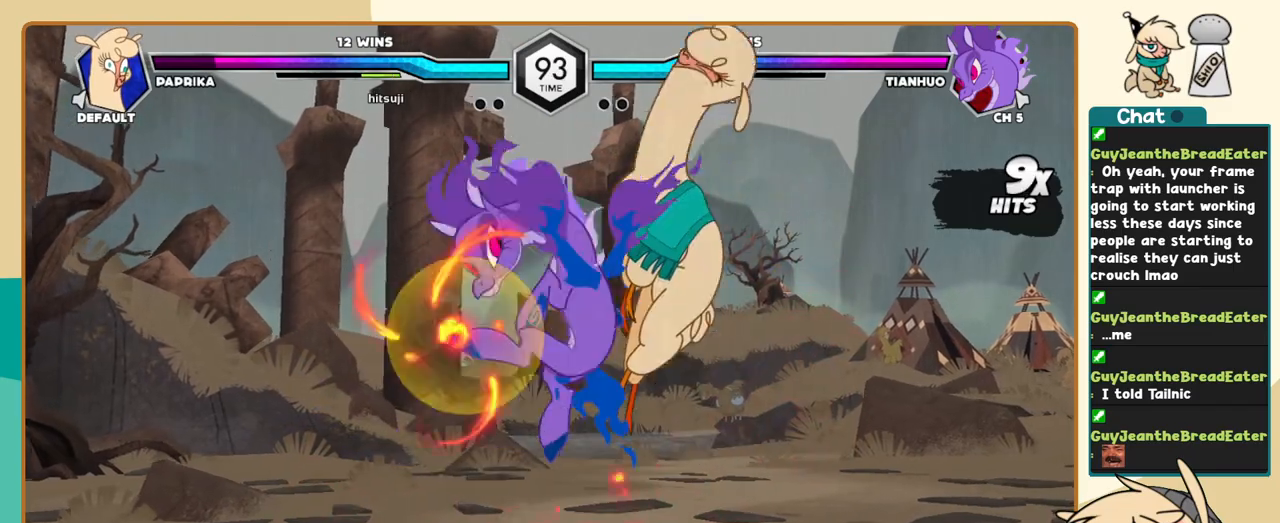
{"keys": ["l"], "events": [[150, "c", "up"], [200, "j", "up"], [333, "l", "down"]]}
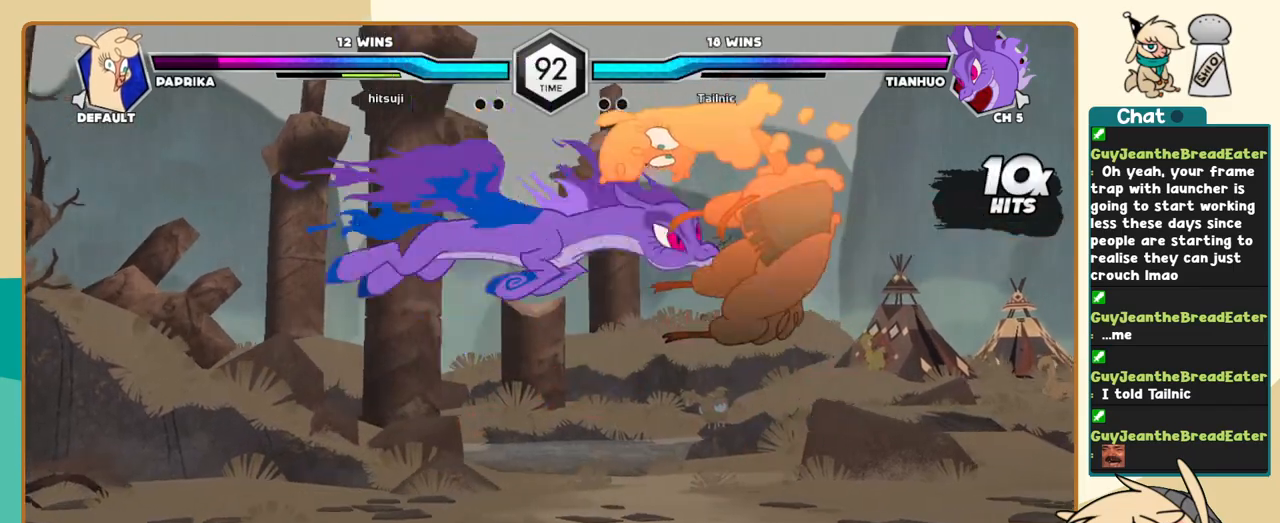
{"keys": ["l"], "events": []}
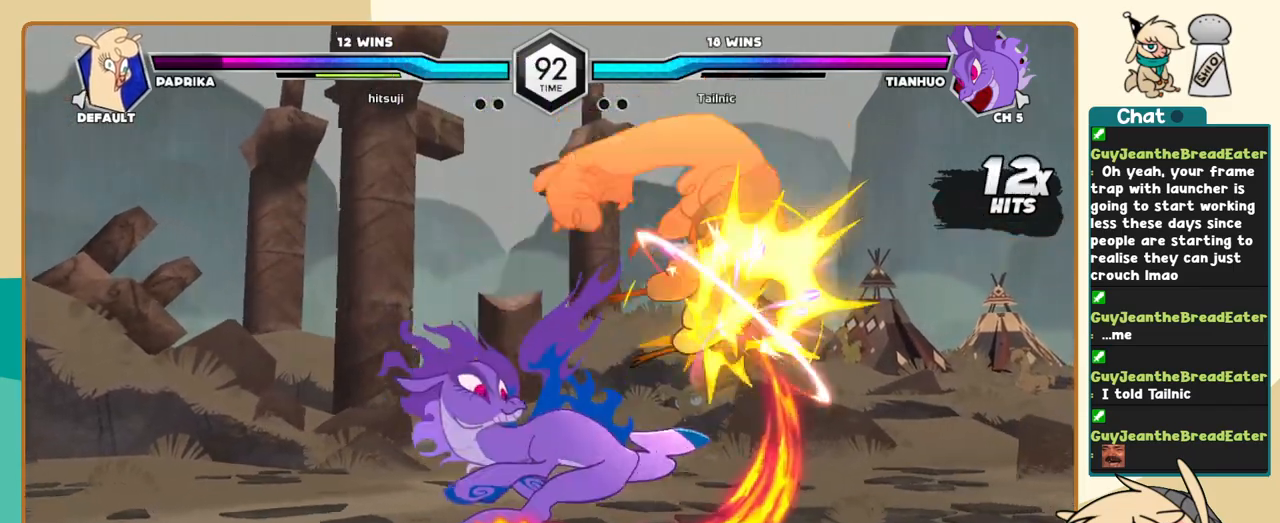
{"keys": ["l"], "events": []}
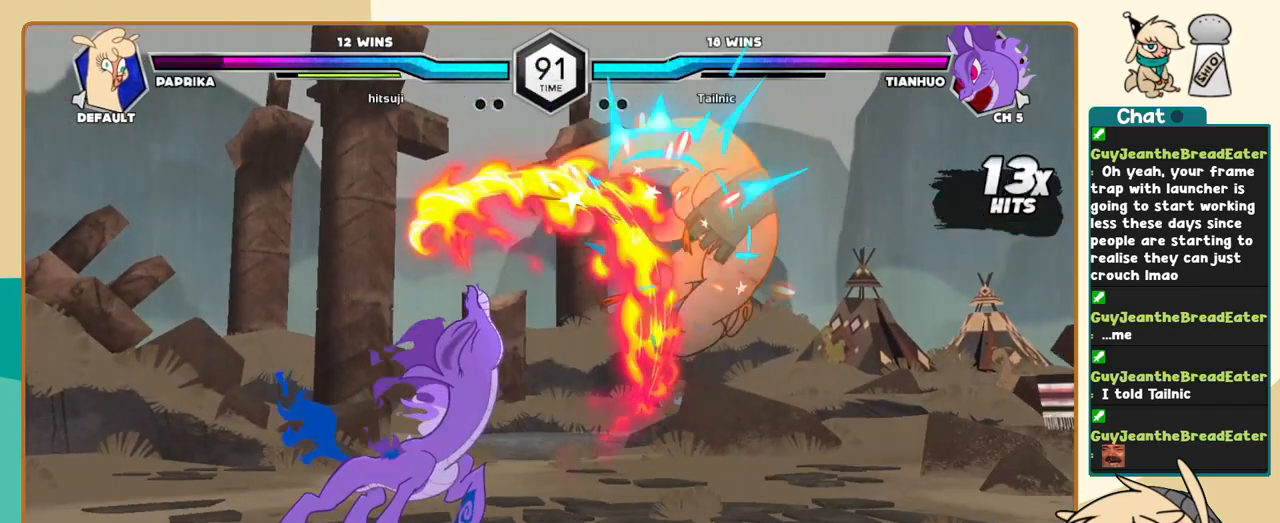
{"keys": ["l"], "events": []}
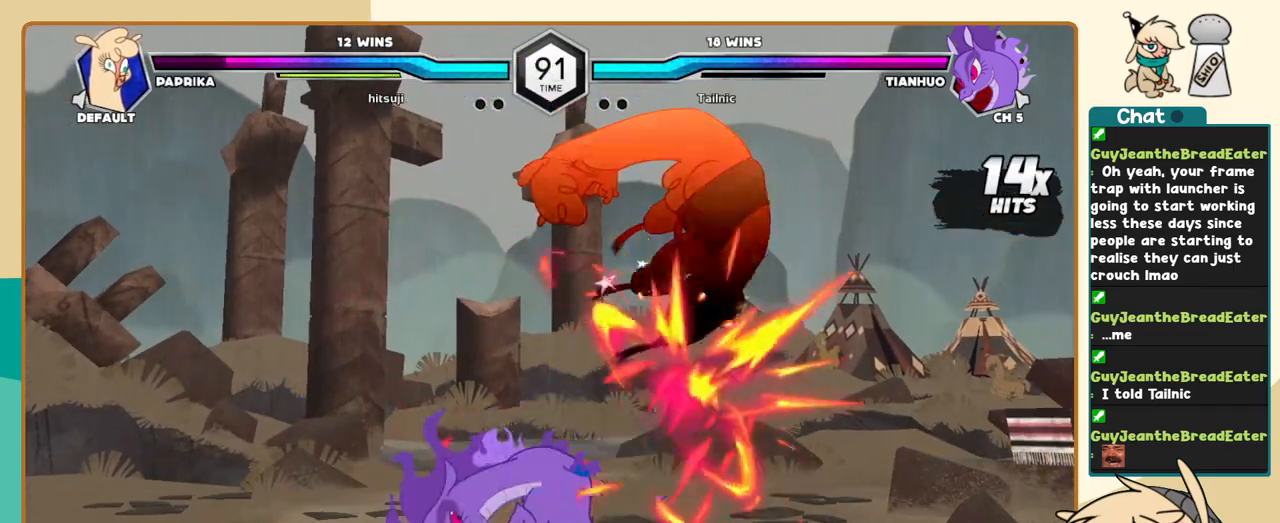
{"keys": ["l"], "events": []}
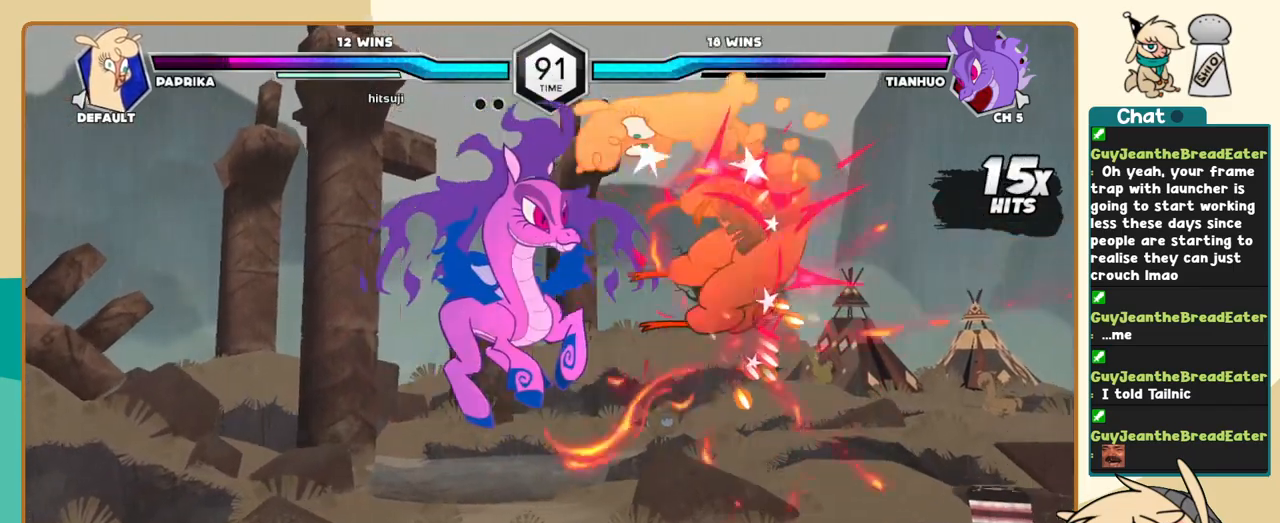
{"keys": ["l"], "events": []}
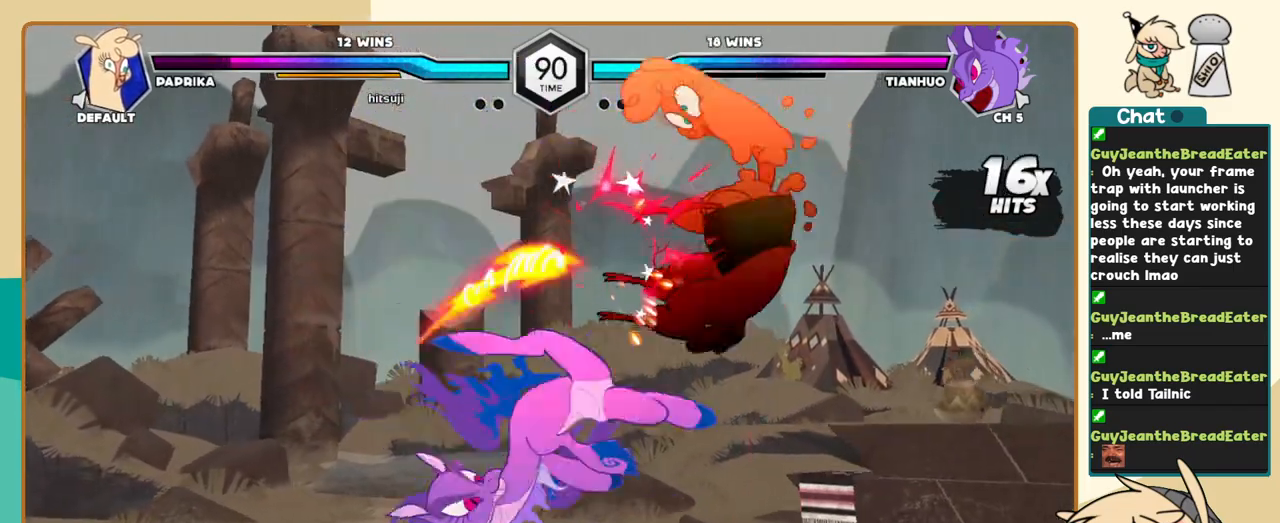
{"keys": ["l"], "events": []}
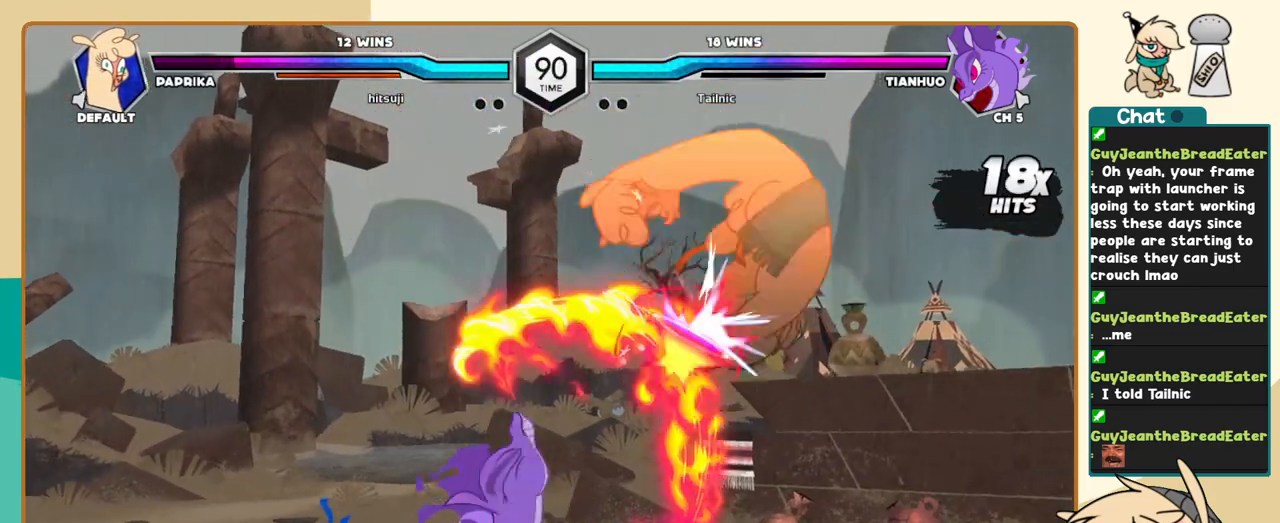
{"keys": ["l"], "events": []}
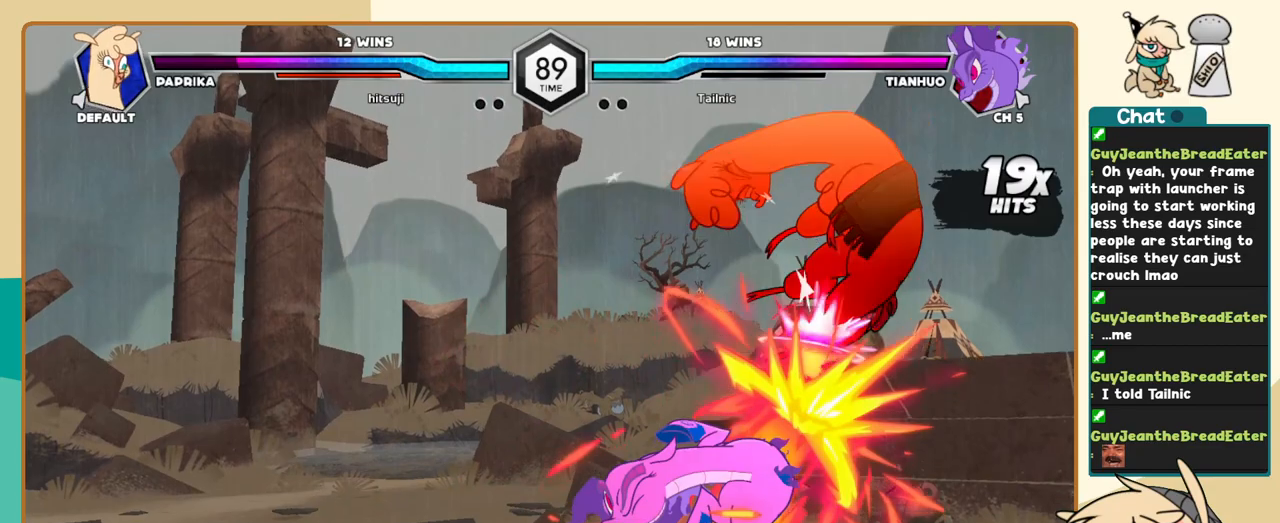
{"keys": [], "events": [[317, "l", "up"]]}
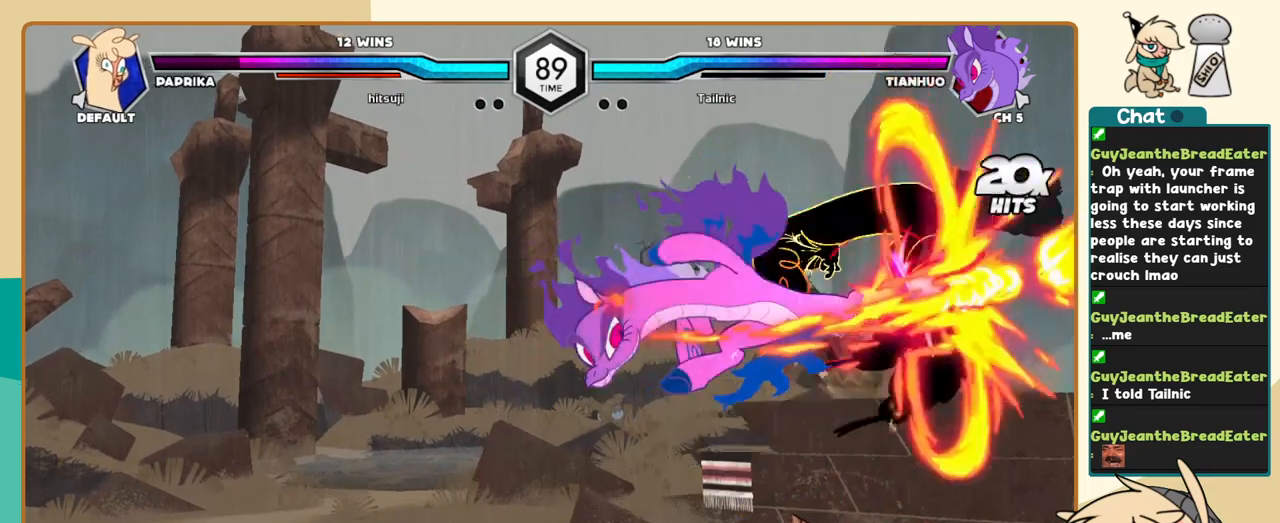
{"keys": [], "events": []}
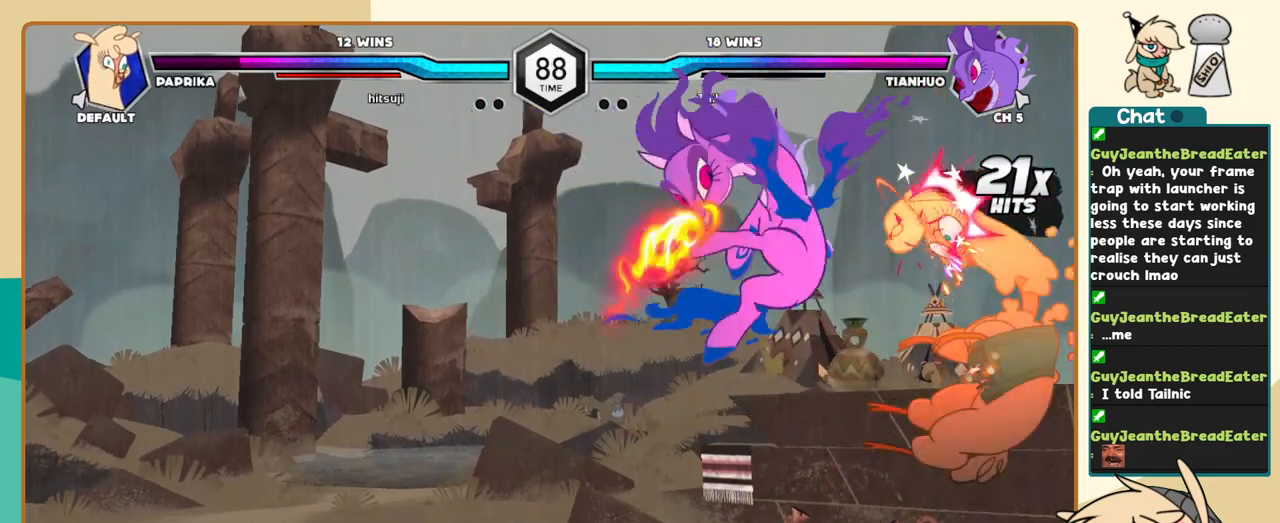
{"keys": ["l"], "events": [[167, "l", "down"]]}
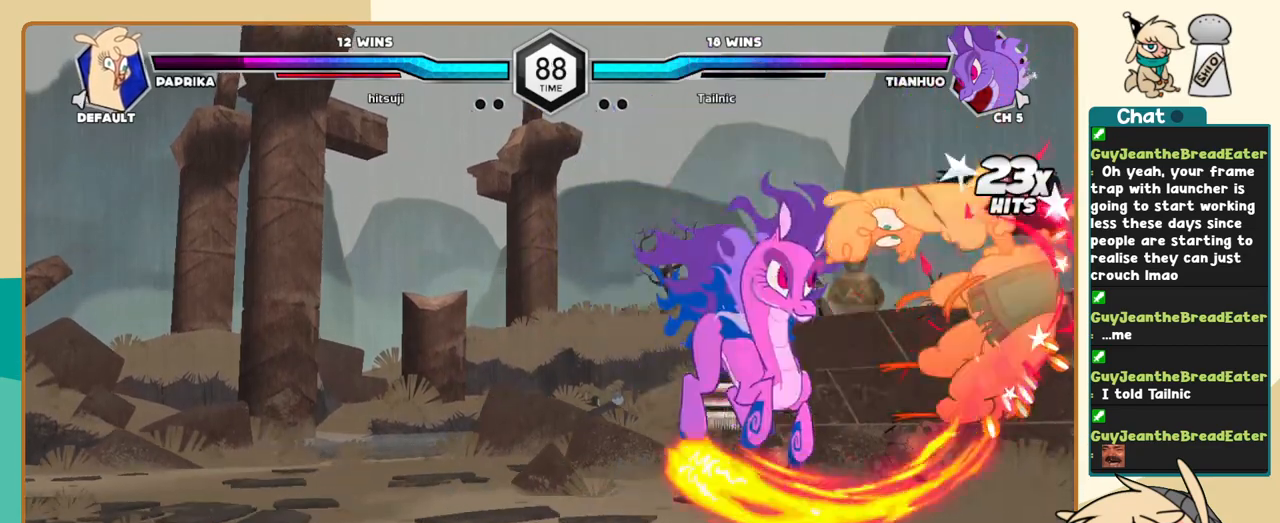
{"keys": ["l"], "events": []}
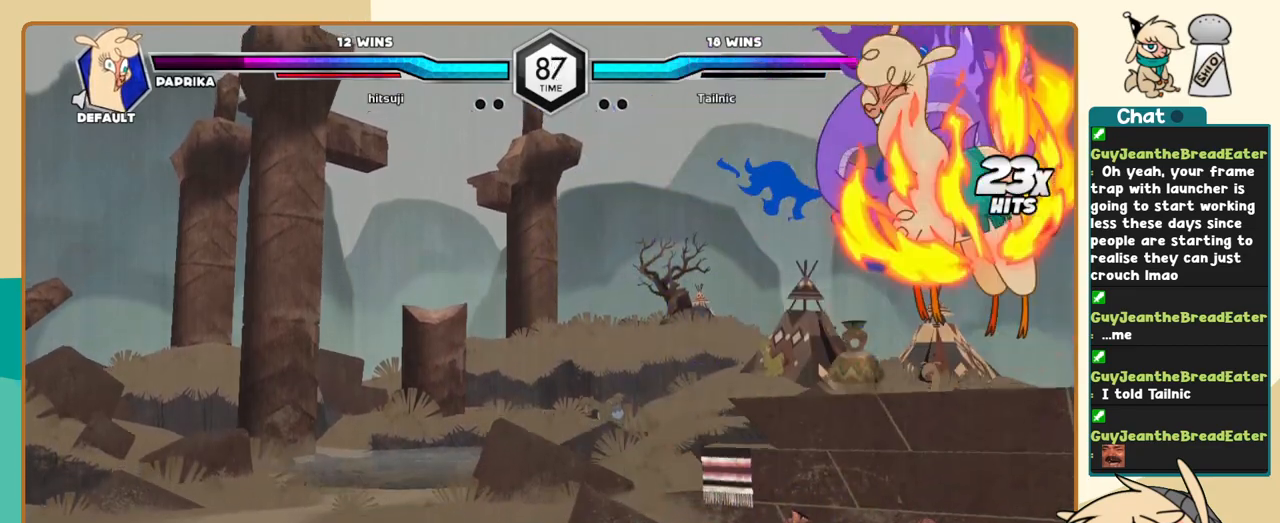
{"keys": ["l"], "events": []}
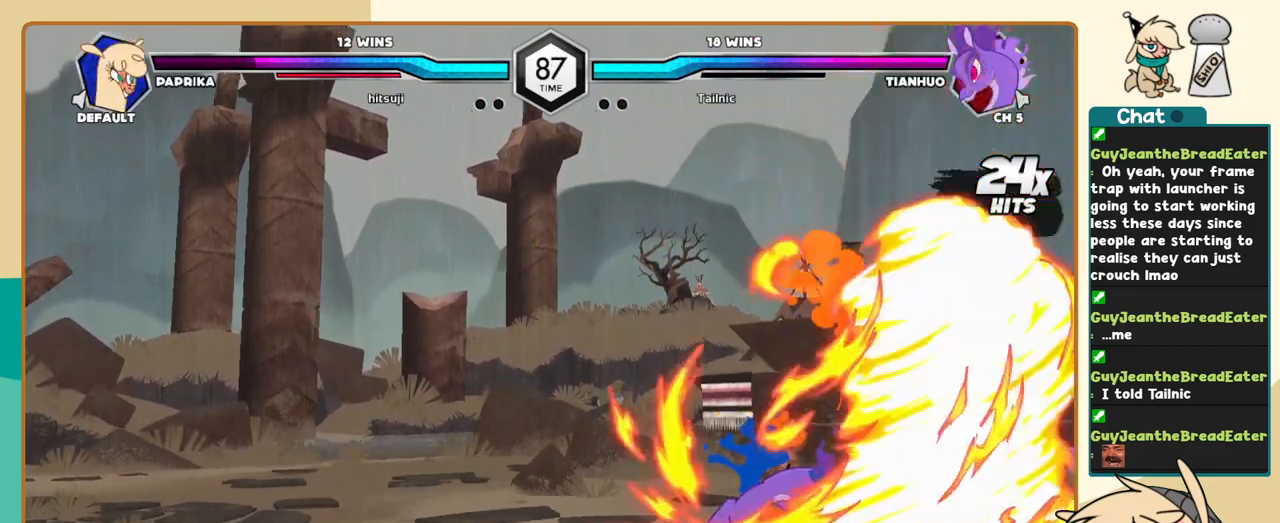
{"keys": ["l"], "events": []}
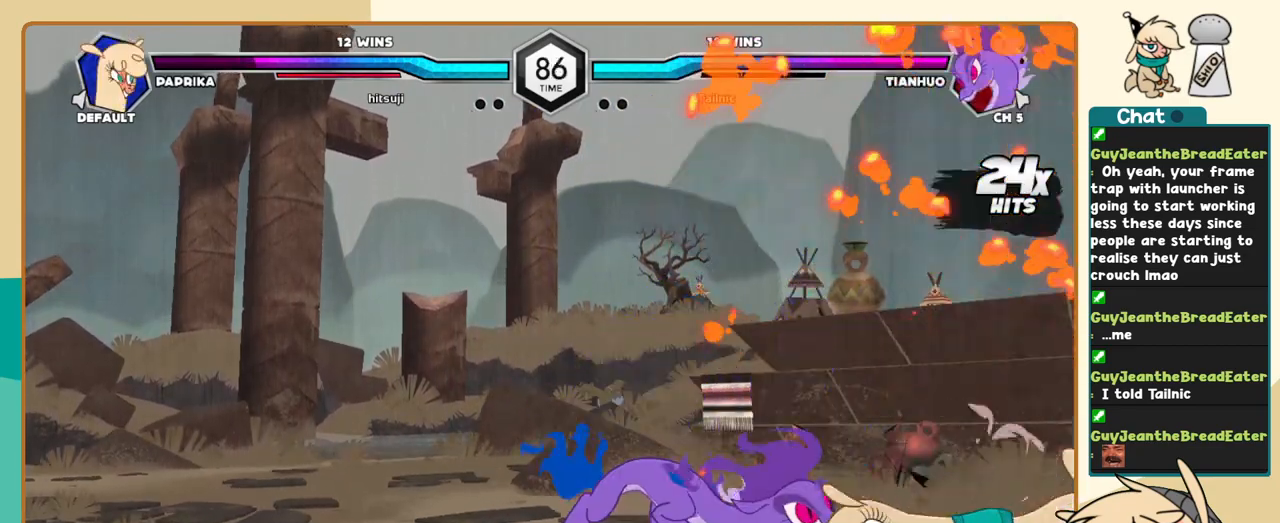
{"keys": ["l"], "events": []}
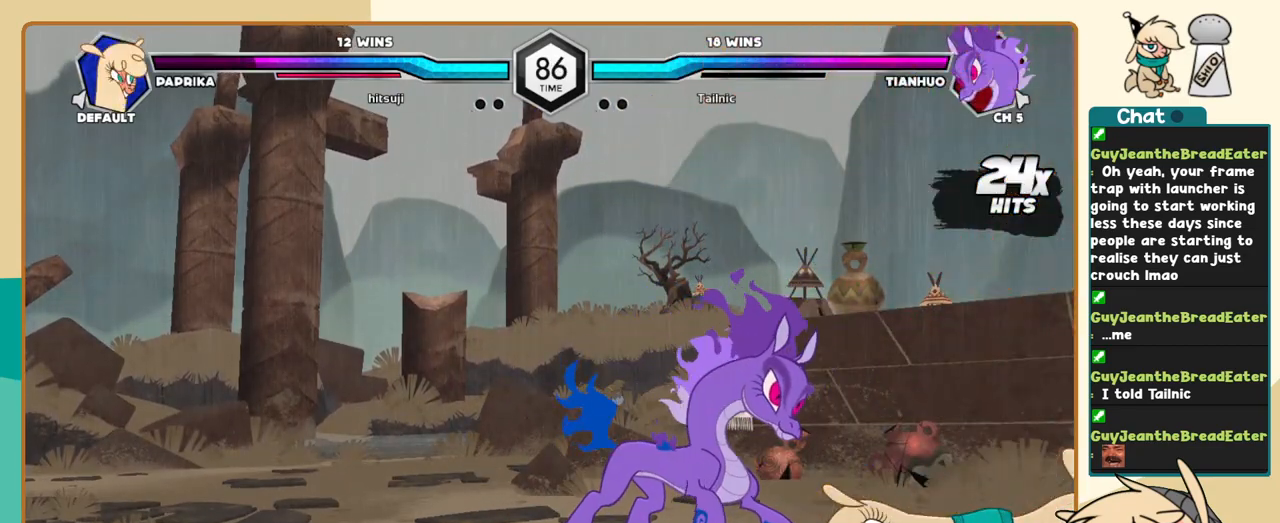
{"keys": ["k", "l"], "events": [[250, "k", "down"]]}
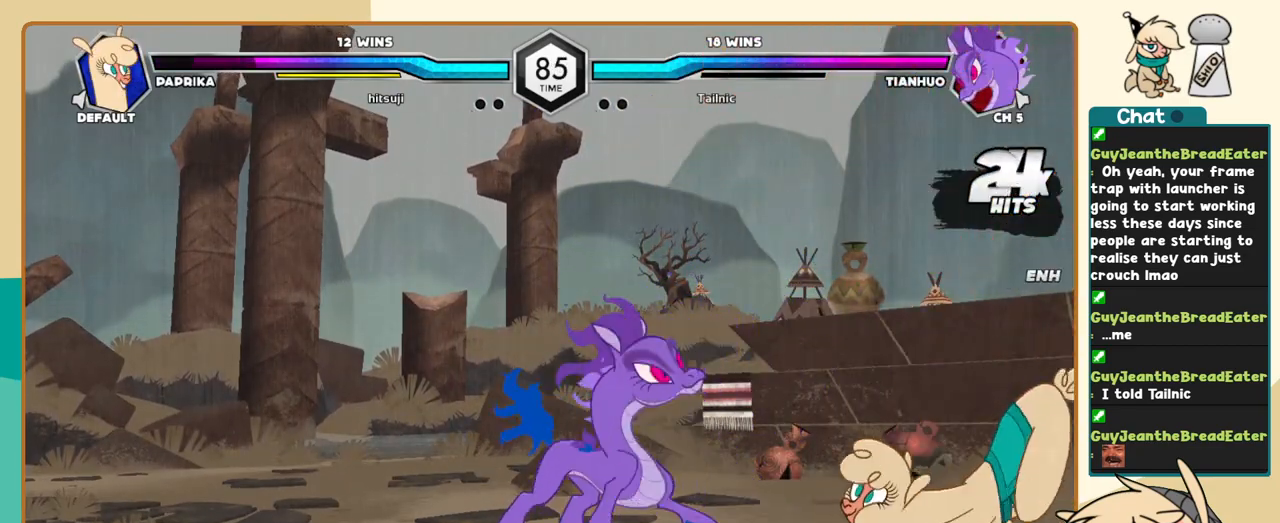
{"keys": ["l"], "events": [[217, "k", "up"]]}
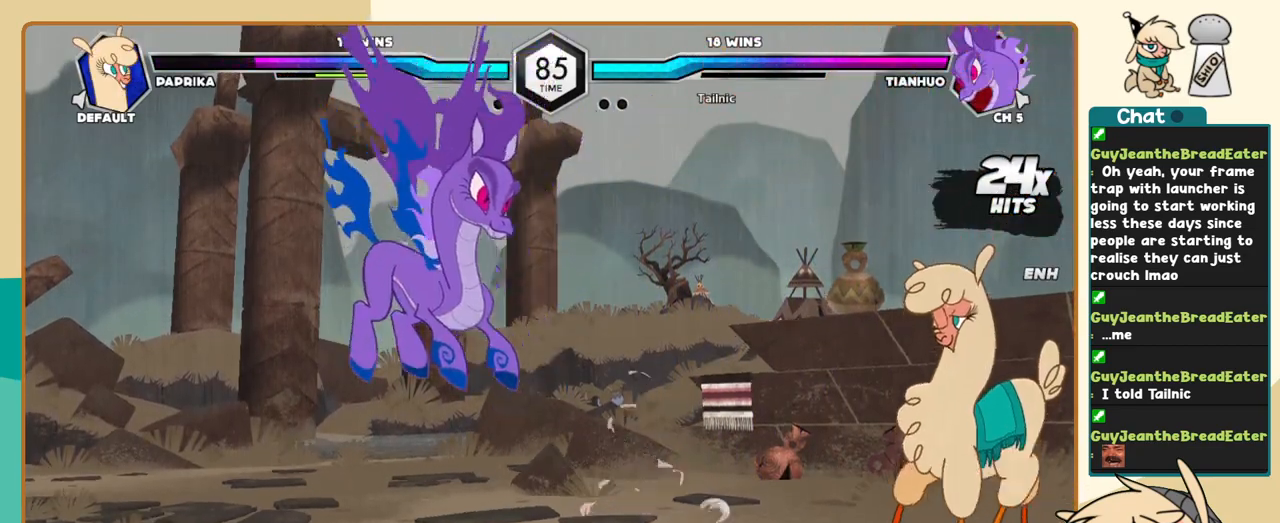
{"keys": ["j"], "events": [[183, "l", "up"], [283, "j", "down"], [317, "j", "up"], [367, "j", "down"]]}
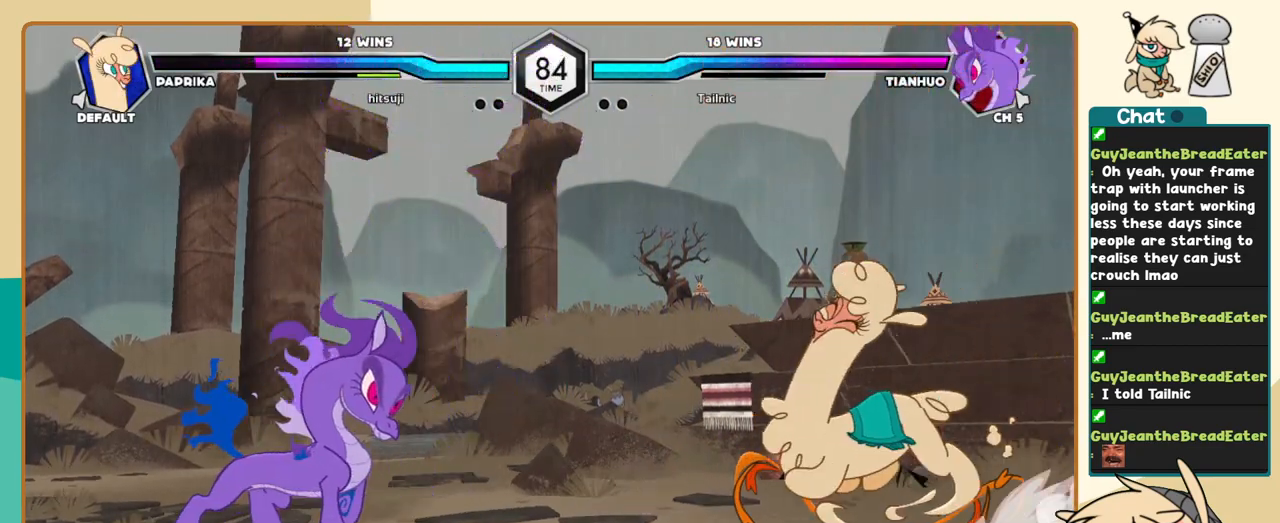
{"keys": ["l"], "events": [[17, "j", "up"], [150, "i", "down"], [250, "l", "down"], [300, "i", "up"]]}
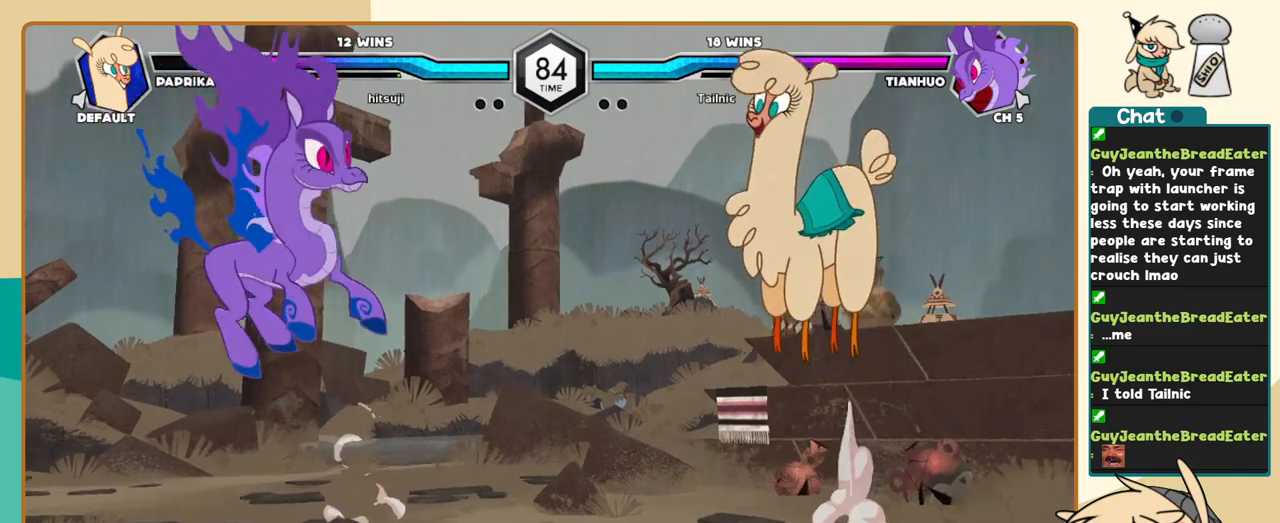
{"keys": ["l"], "events": [[17, "c", "down"], [67, "c", "up"]]}
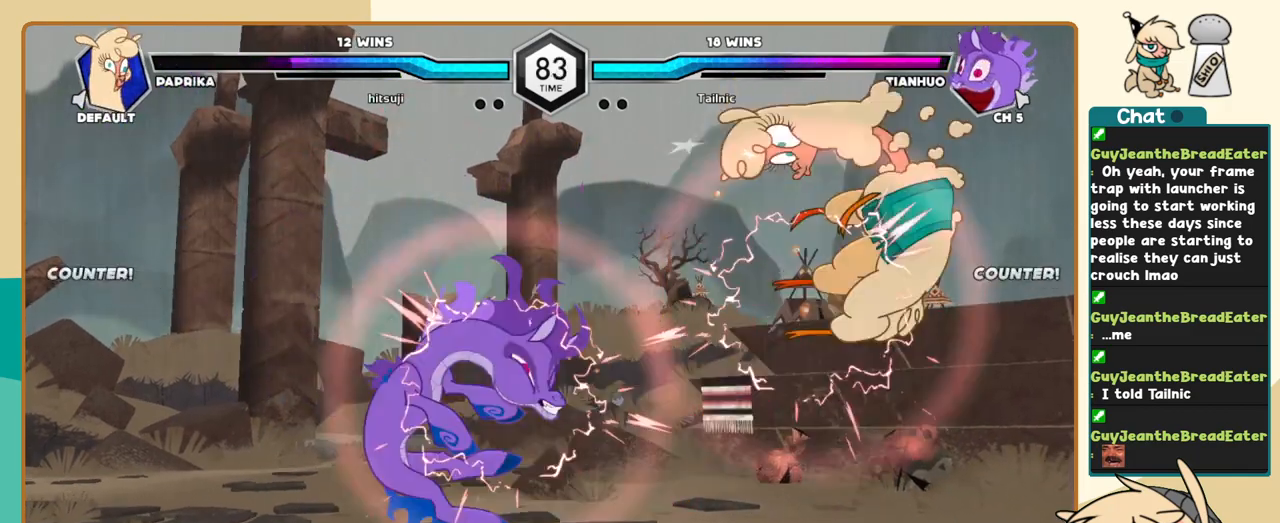
{"keys": ["c", "j"], "events": [[133, "l", "up"], [233, "j", "down"], [417, "c", "down"]]}